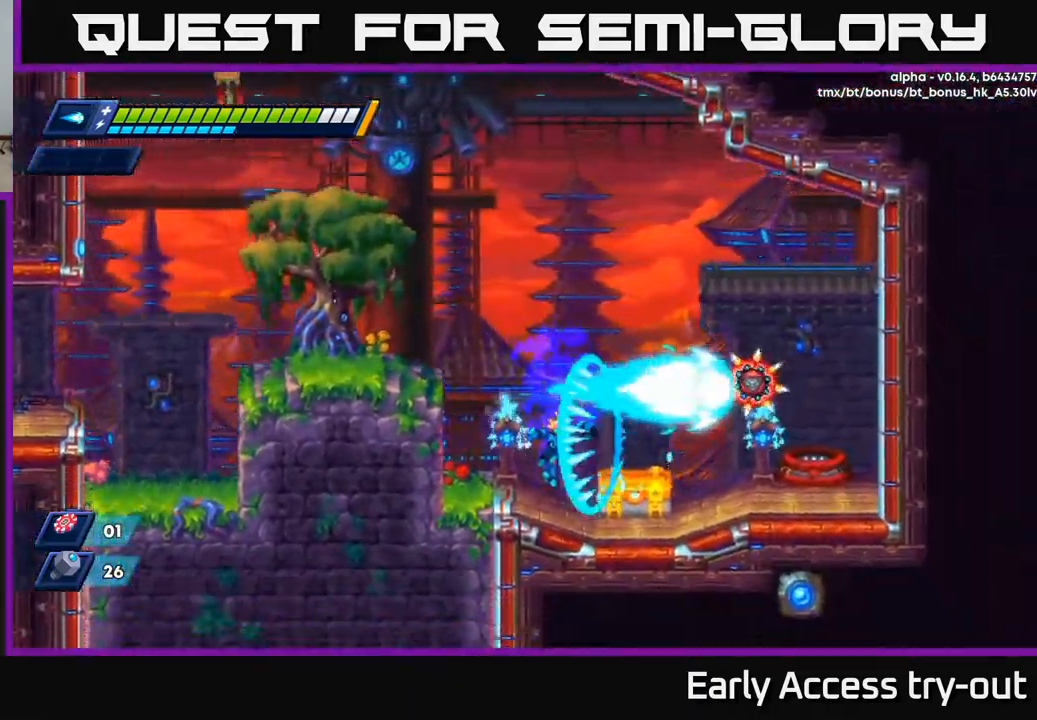
Gameplay with a controller (Xbox layout); each line is a JSON object with the inputs held at the frame after it. "events" lists button and stick changes between this image and that frame as [ms after this image, input, new state], when the widget could be followed in between.
{"buttons": [], "left_stick": "center", "right_stick": "center", "events": [[34, "X", "up"], [100, "X", "down"], [150, "X", "up"], [217, "X", "down"], [267, "X", "up"], [317, "X", "down"], [367, "X", "up"], [434, "X", "down"], [484, "X", "up"]]}
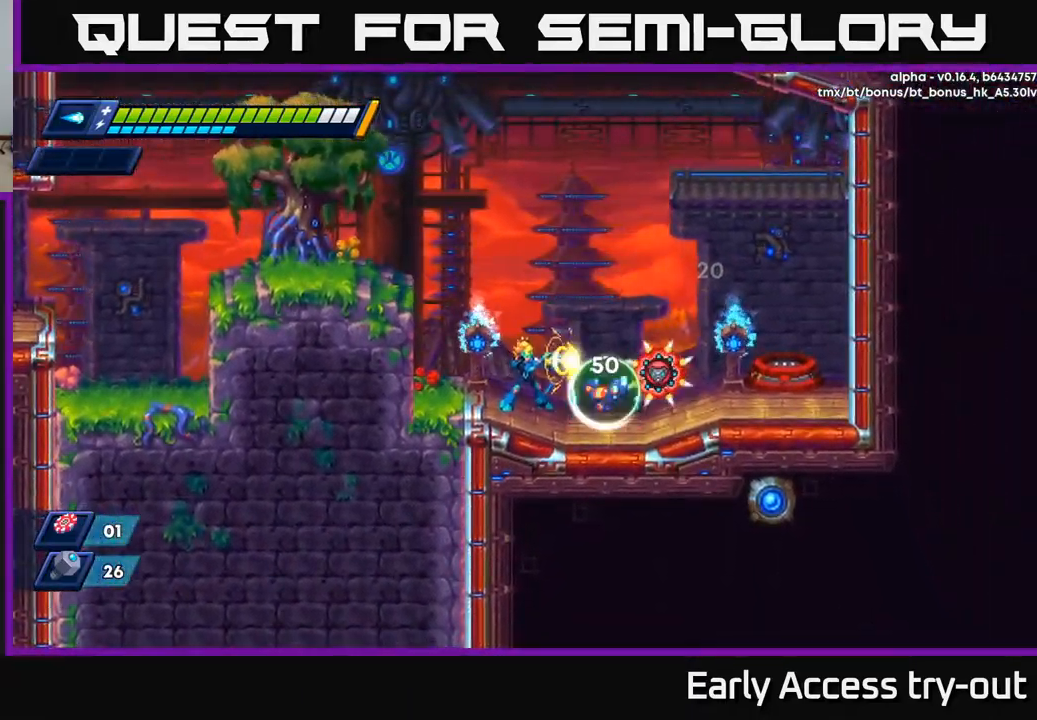
{"buttons": ["DPAD_LEFT"], "left_stick": "center", "right_stick": "center", "events": [[50, "X", "down"], [100, "X", "up"], [167, "X", "down"], [217, "X", "up"], [284, "X", "down"], [334, "X", "up"], [400, "X", "down"], [467, "DPAD_LEFT", "down"], [467, "X", "up"]]}
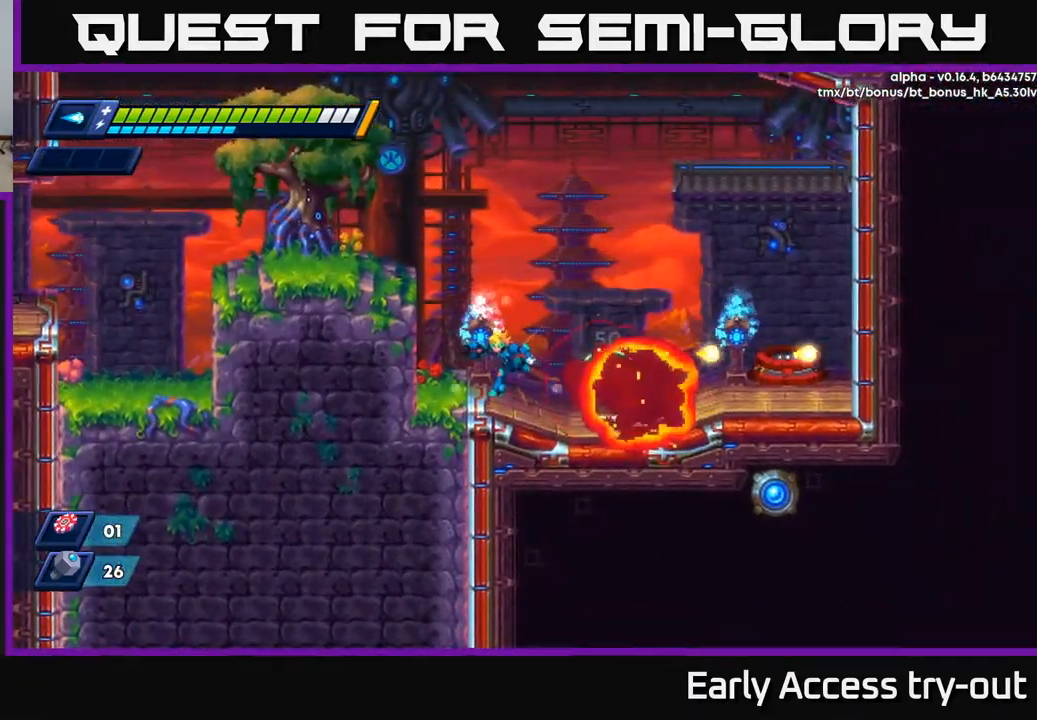
{"buttons": ["R2", "DPAD_RIGHT"], "left_stick": "center", "right_stick": "center", "events": [[267, "DPAD_LEFT", "up"], [317, "DPAD_RIGHT", "down"], [350, "R2", "down"]]}
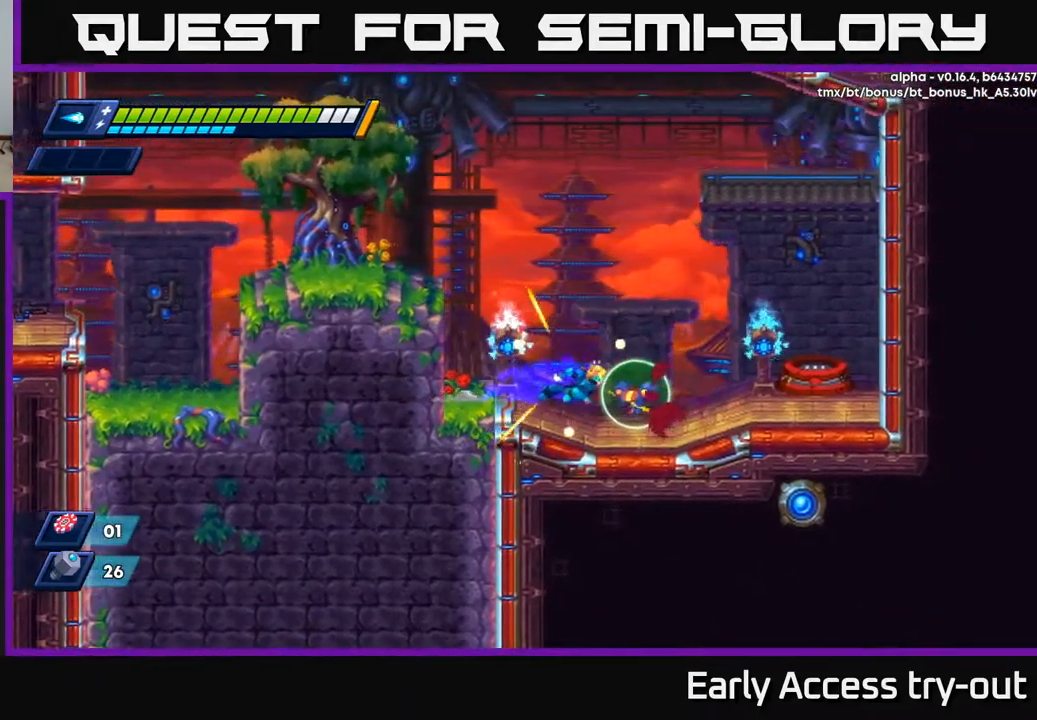
{"buttons": [], "left_stick": "center", "right_stick": "center", "events": [[84, "R2", "up"], [234, "DPAD_RIGHT", "up"]]}
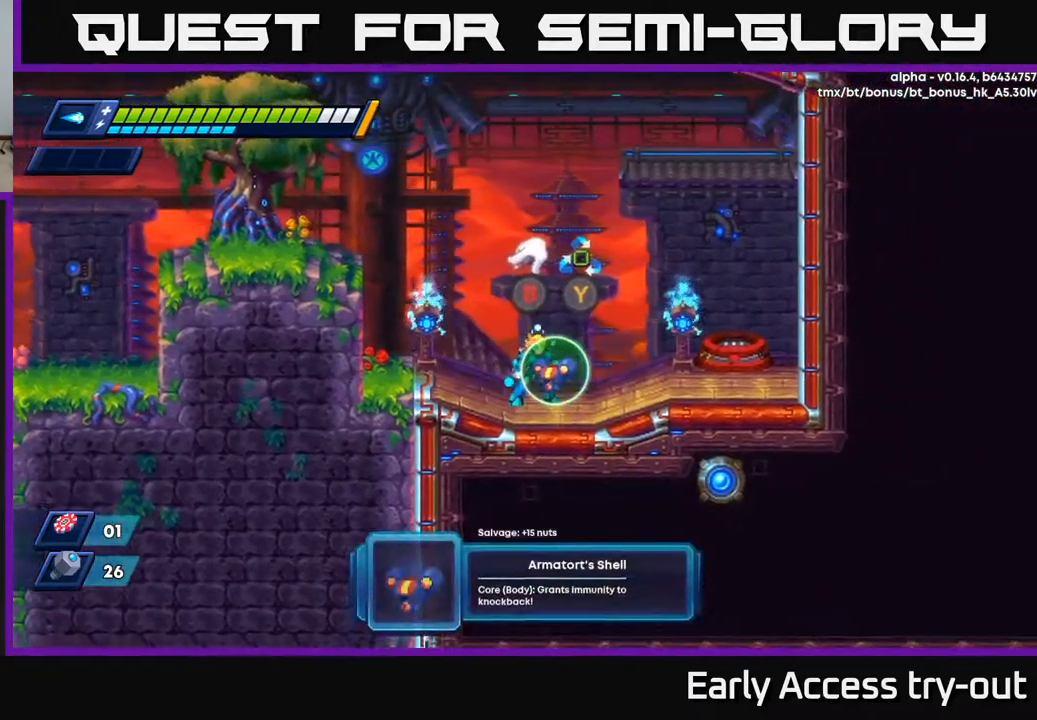
{"buttons": [], "left_stick": "center", "right_stick": "center", "events": []}
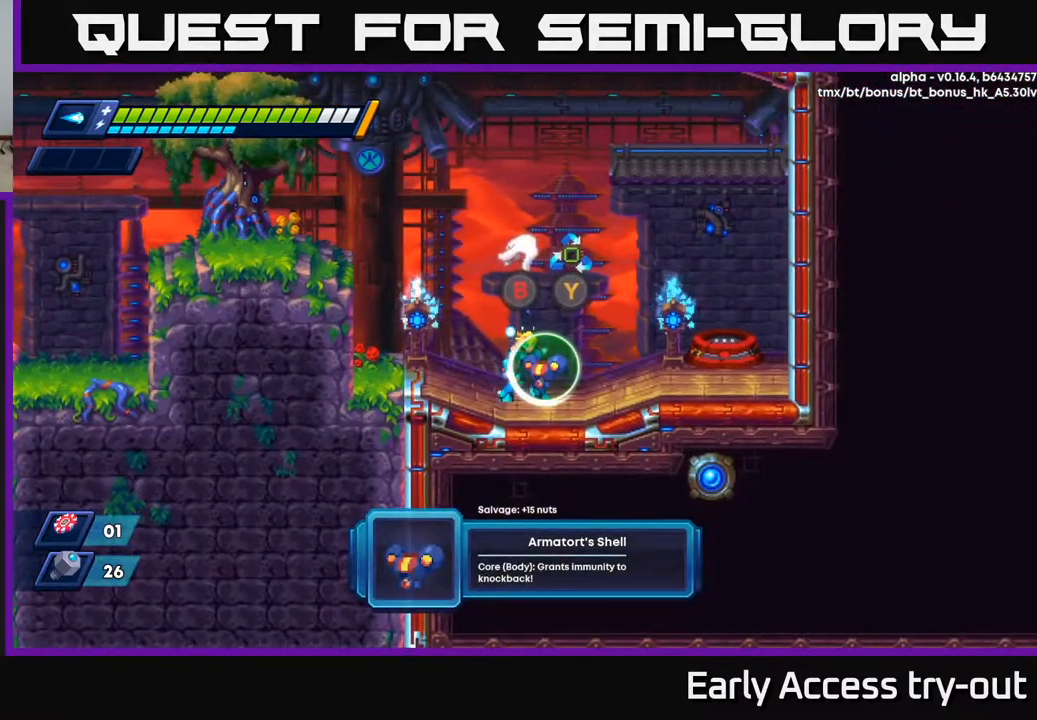
{"buttons": [], "left_stick": "center", "right_stick": "center", "events": []}
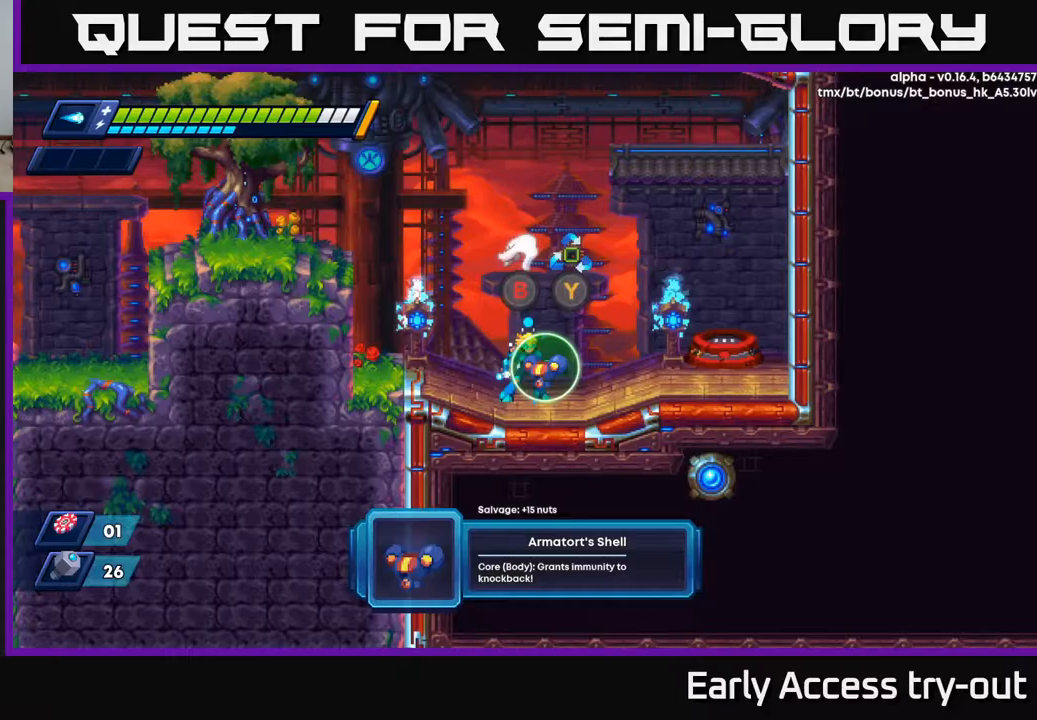
{"buttons": [], "left_stick": "center", "right_stick": "center", "events": []}
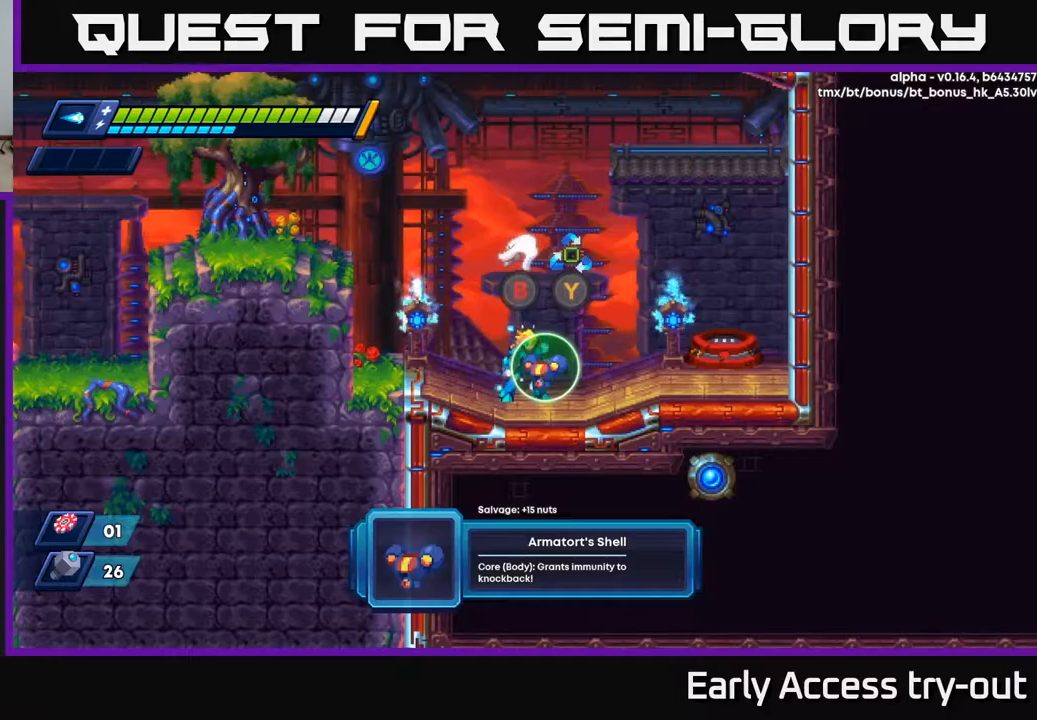
{"buttons": [], "left_stick": "center", "right_stick": "center", "events": []}
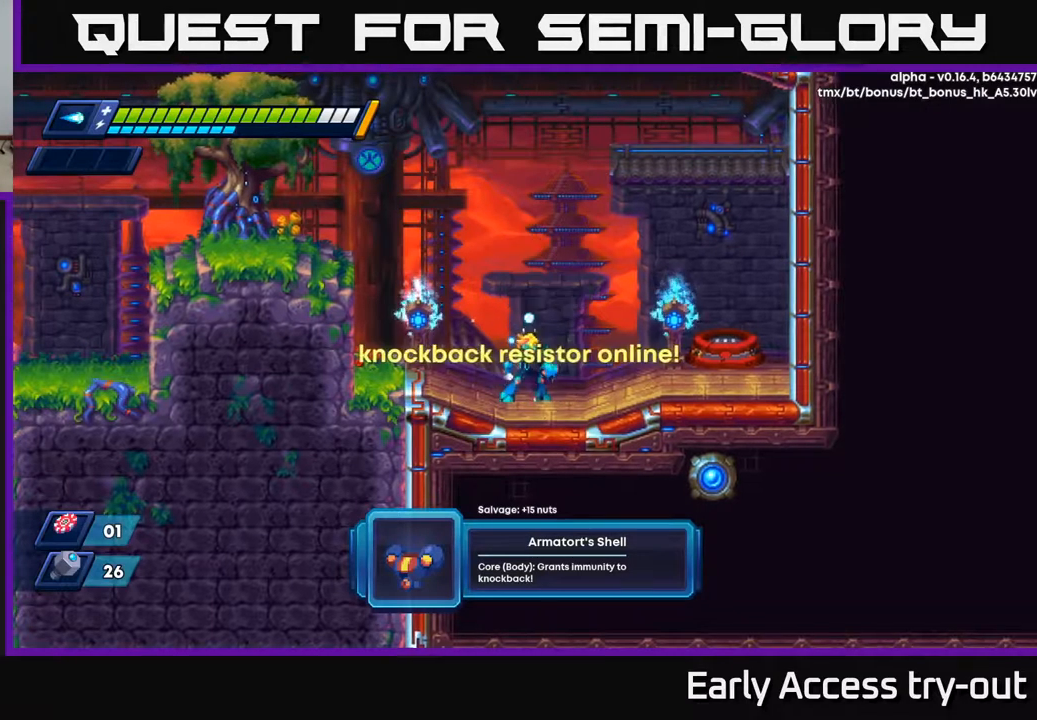
{"buttons": [], "left_stick": "center", "right_stick": "center", "events": [[33, "B", "down"], [117, "B", "up"]]}
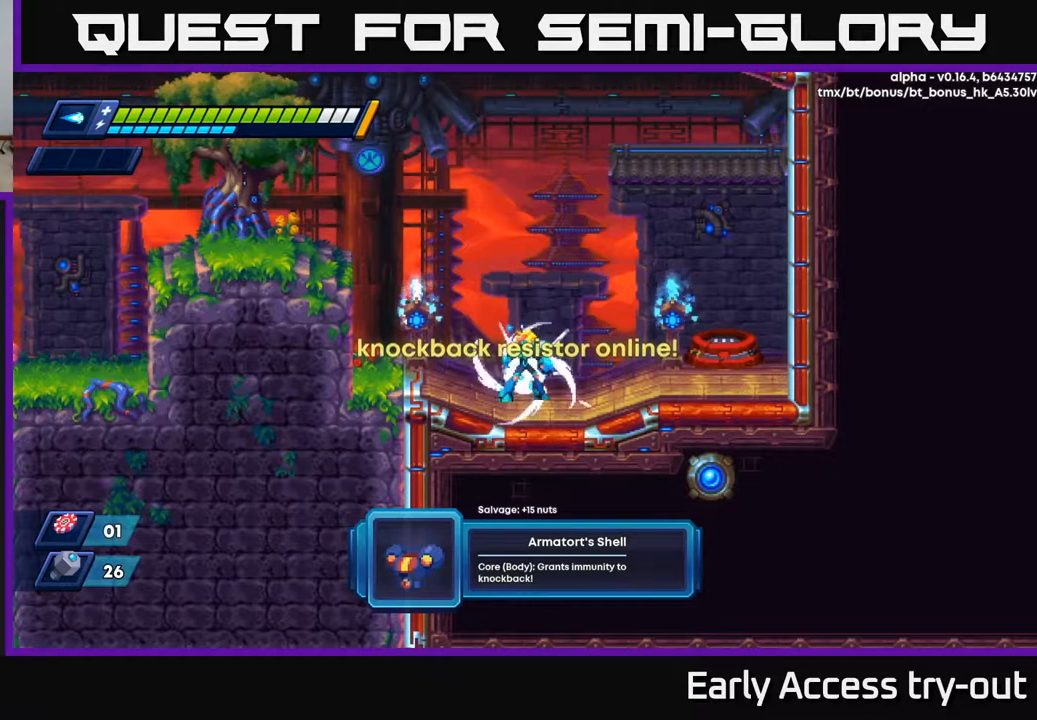
{"buttons": ["DPAD_RIGHT"], "left_stick": "center", "right_stick": "center", "events": [[317, "DPAD_RIGHT", "down"]]}
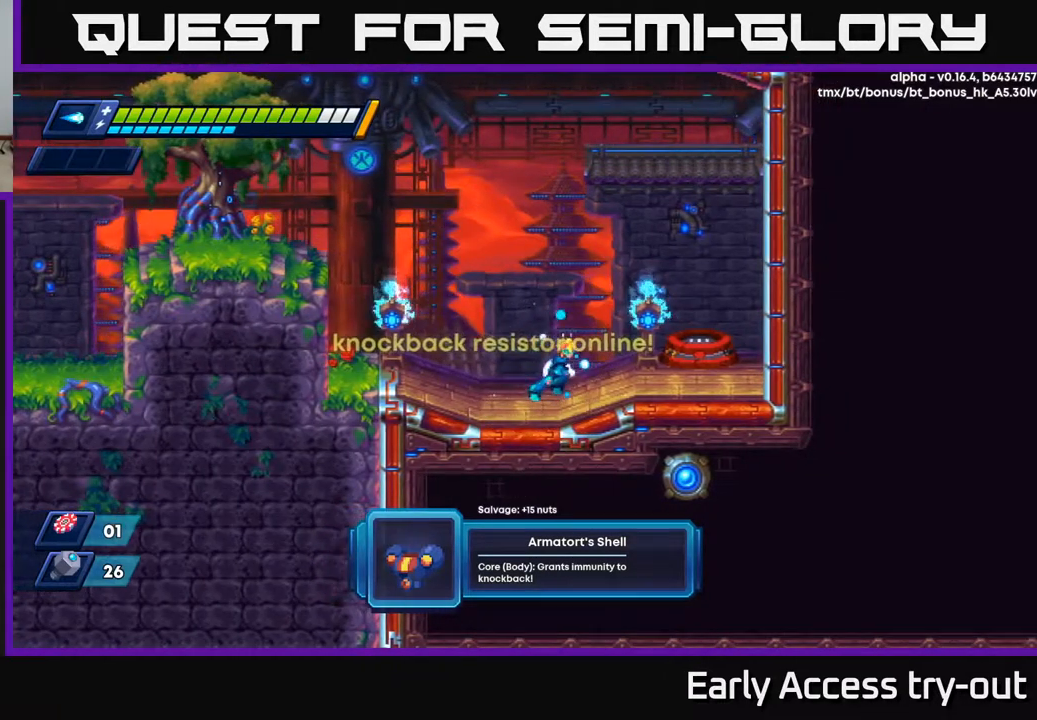
{"buttons": ["DPAD_RIGHT"], "left_stick": "center", "right_stick": "center", "events": []}
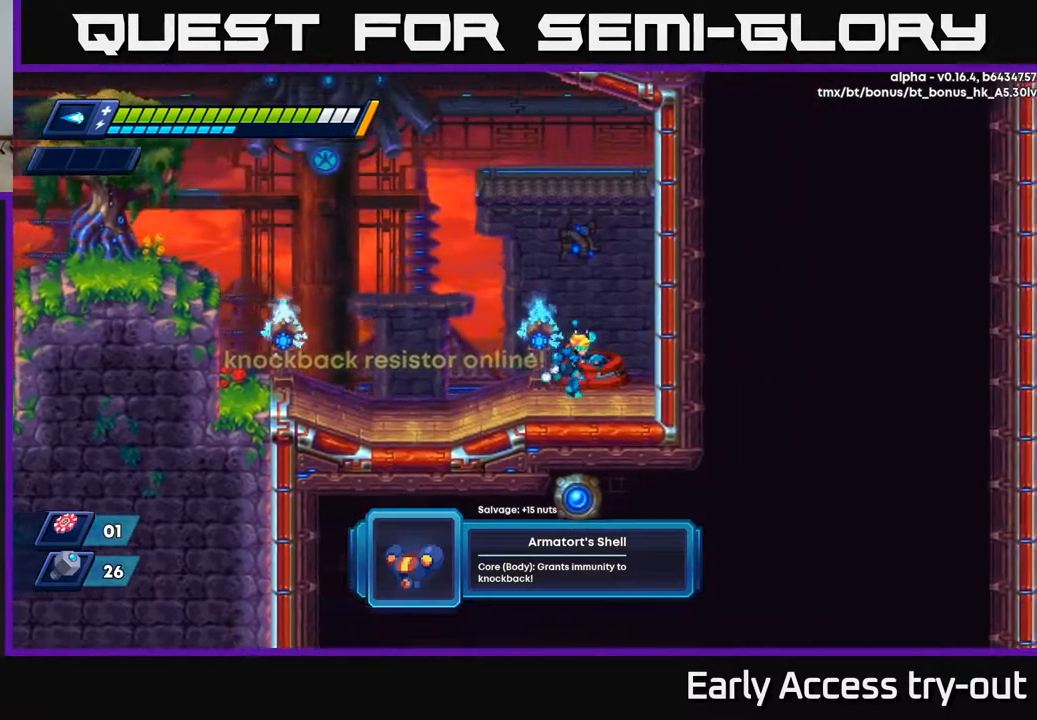
{"buttons": [], "left_stick": "center", "right_stick": "center", "events": [[117, "DPAD_RIGHT", "up"], [333, "B", "down"], [450, "B", "up"]]}
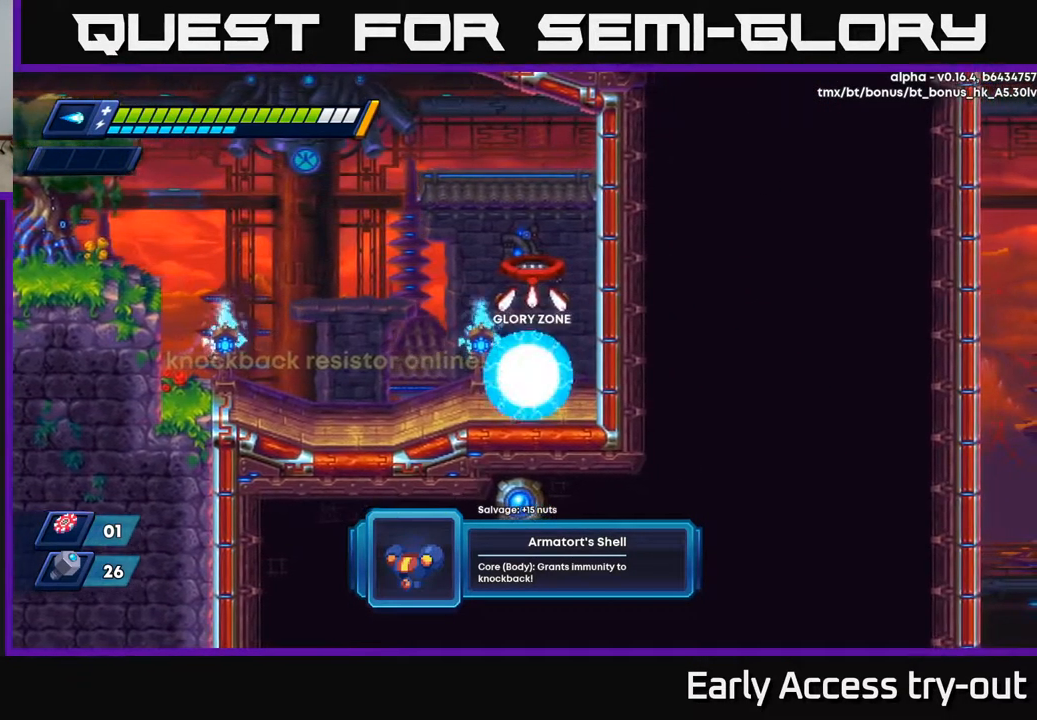
{"buttons": [], "left_stick": "center", "right_stick": "center", "events": []}
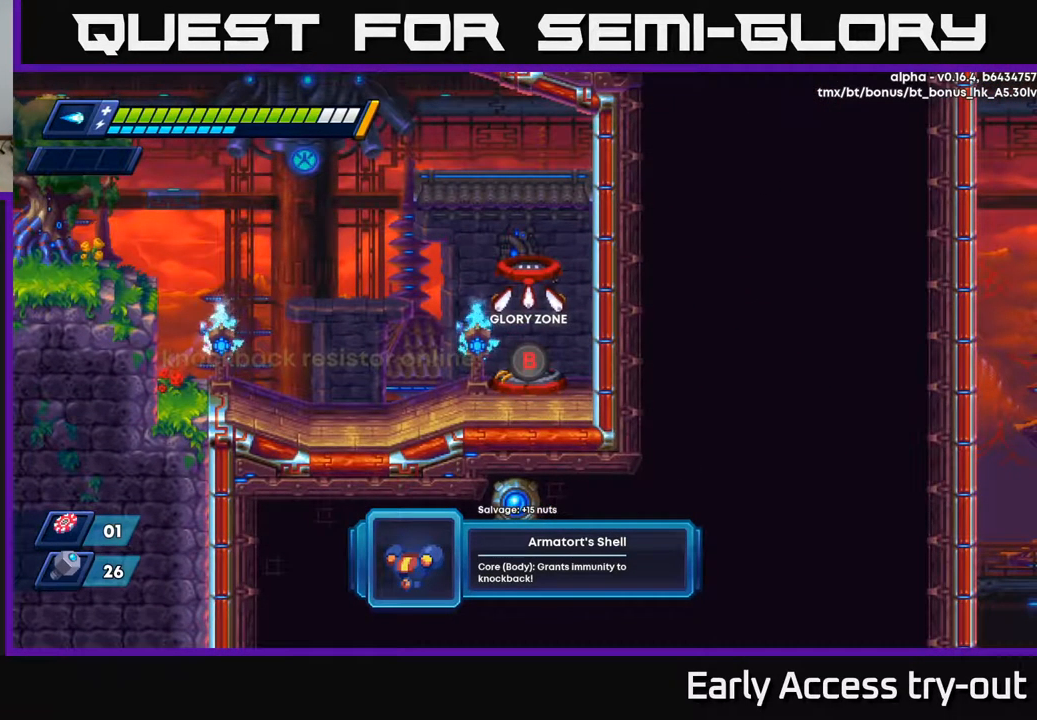
{"buttons": [], "left_stick": "center", "right_stick": "center", "events": []}
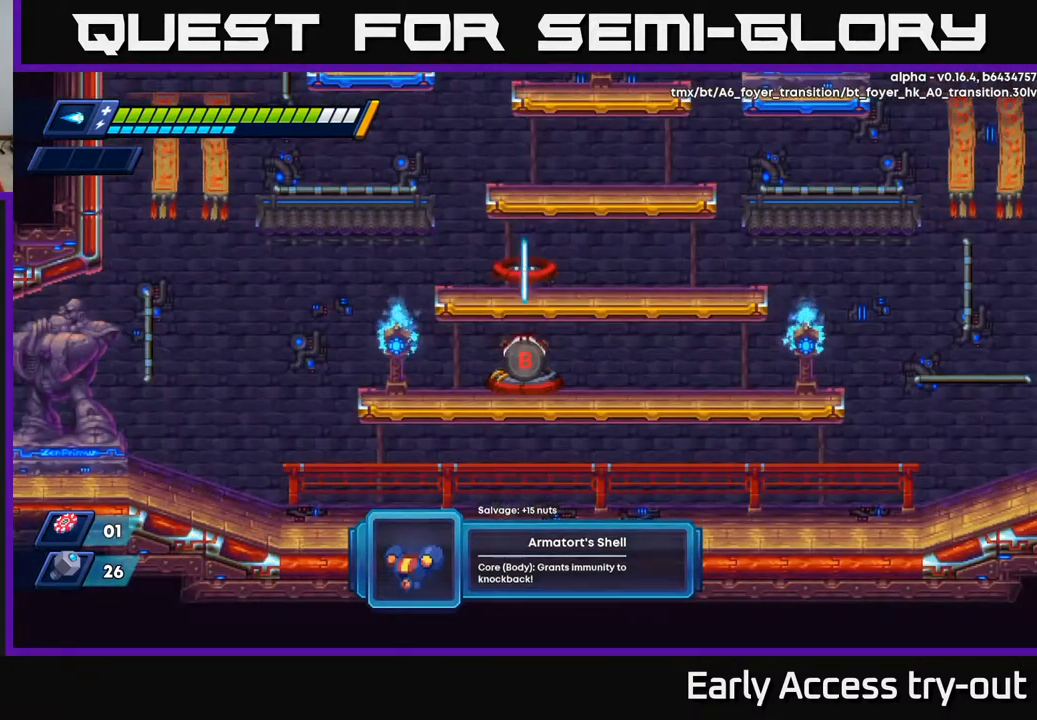
{"buttons": [], "left_stick": "center", "right_stick": "center", "events": []}
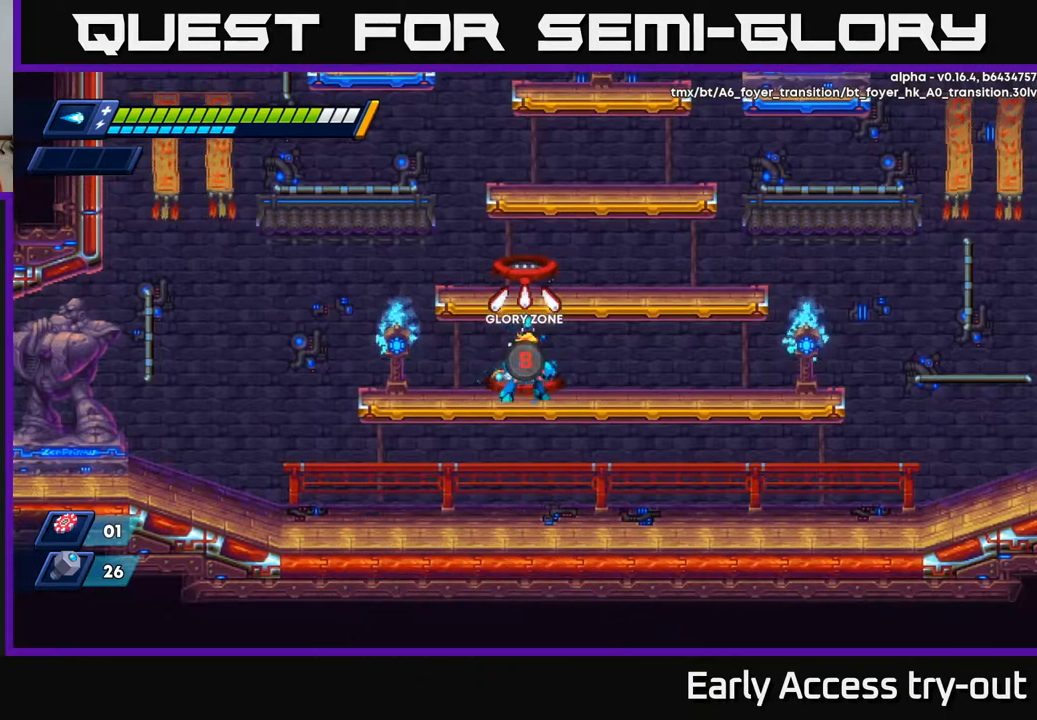
{"buttons": [], "left_stick": "center", "right_stick": "center", "events": []}
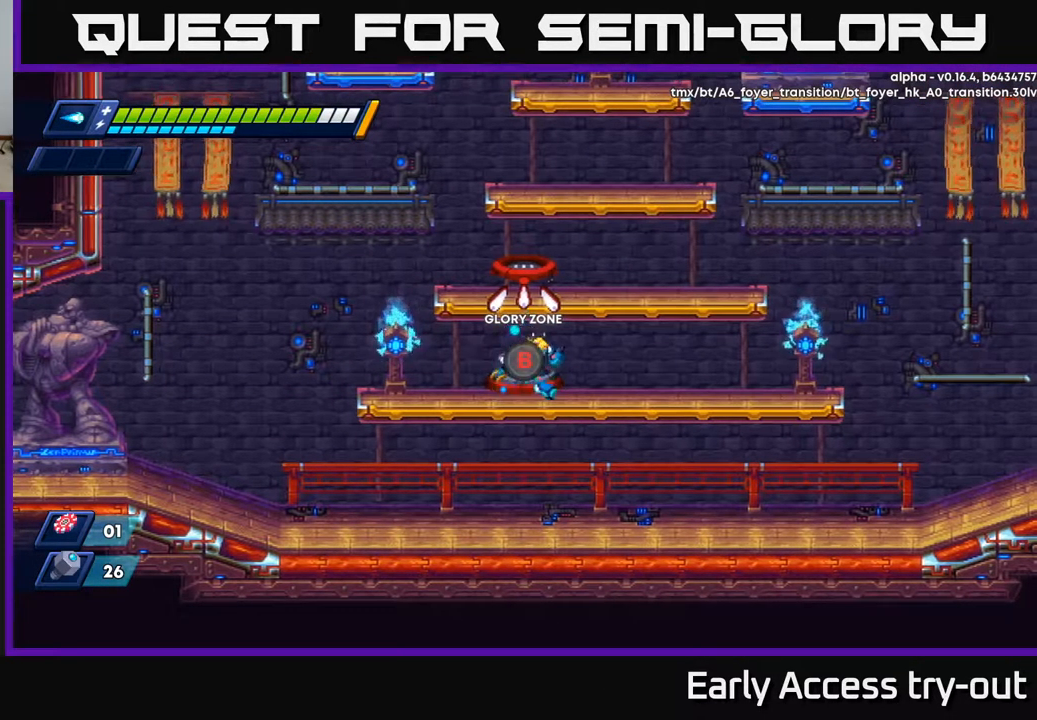
{"buttons": [], "left_stick": "center", "right_stick": "center", "events": [[33, "DPAD_RIGHT", "down"], [150, "R2", "down"], [167, "A", "down"], [300, "DPAD_RIGHT", "up"], [416, "R2", "up"], [433, "A", "up"]]}
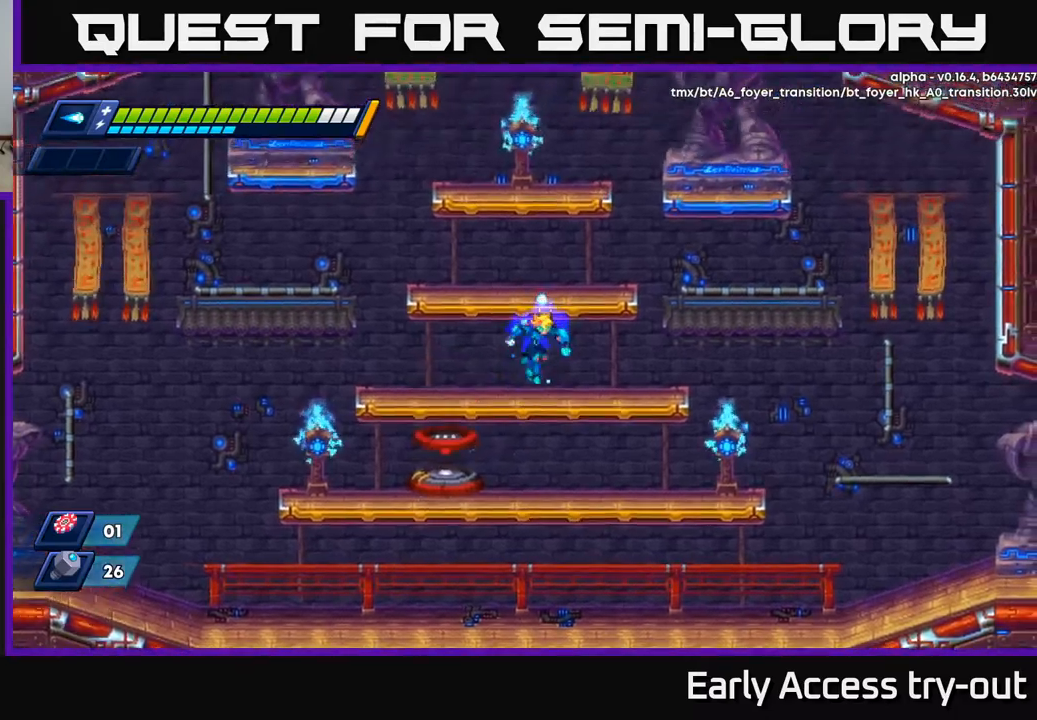
{"buttons": [], "left_stick": "center", "right_stick": "center", "events": [[167, "A", "down"], [400, "A", "up"]]}
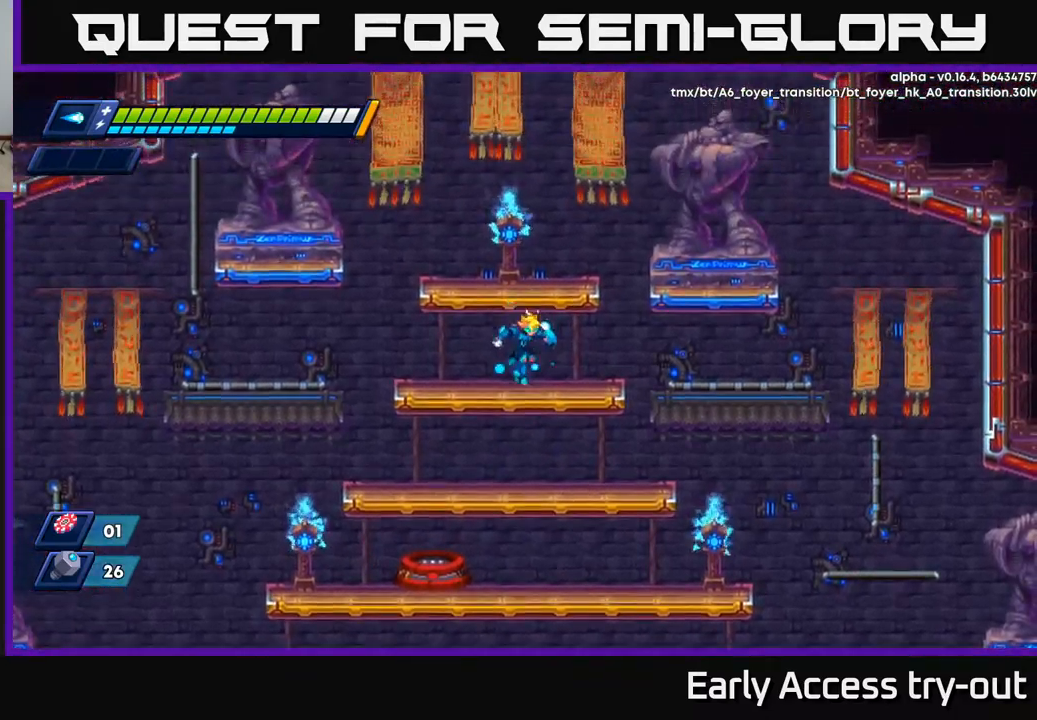
{"buttons": [], "left_stick": "center", "right_stick": "center", "events": [[167, "A", "down"], [434, "A", "up"]]}
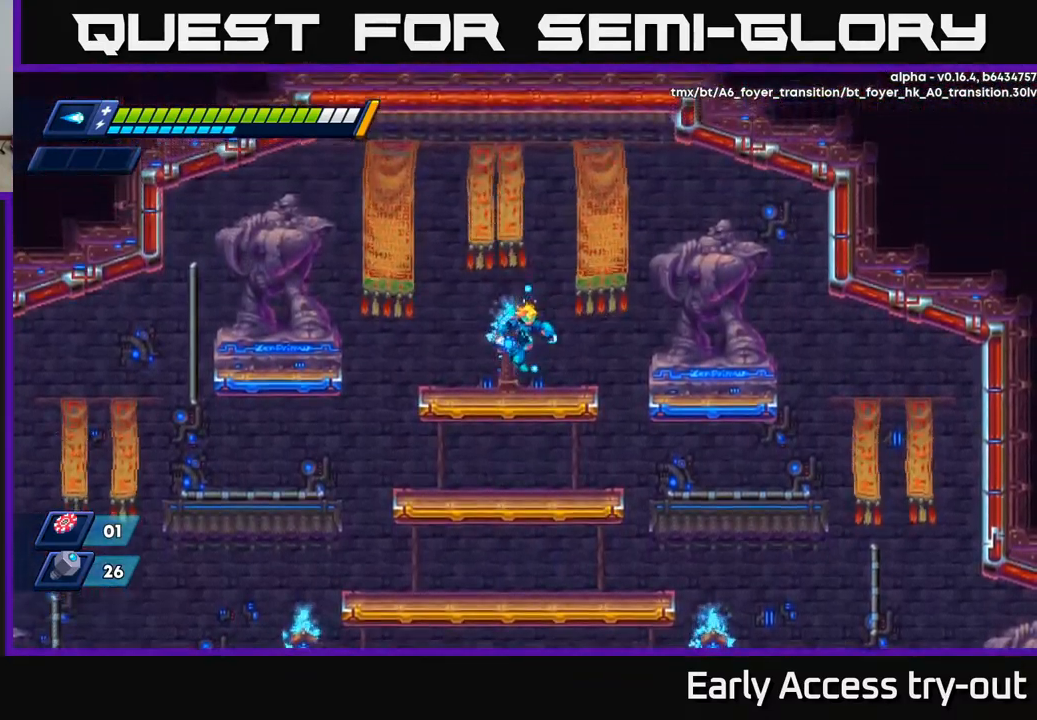
{"buttons": ["DPAD_RIGHT"], "left_stick": "center", "right_stick": "center", "events": [[84, "DPAD_RIGHT", "down"], [200, "R2", "down"], [267, "A", "down"], [434, "R2", "up"], [450, "A", "up"]]}
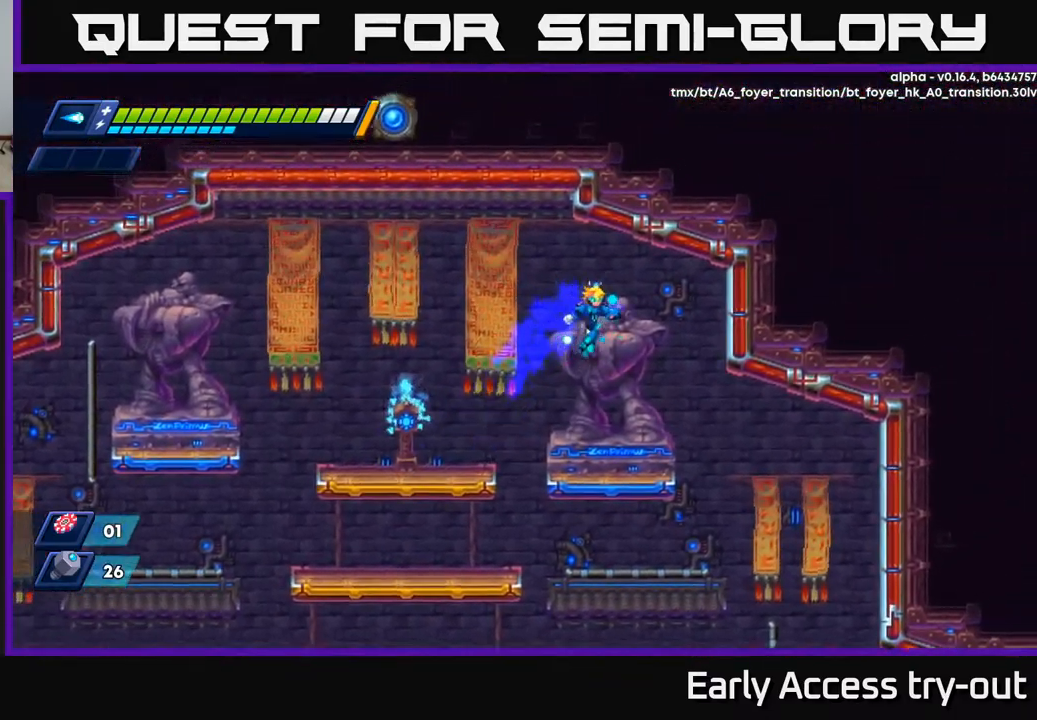
{"buttons": ["DPAD_RIGHT"], "left_stick": "center", "right_stick": "center", "events": []}
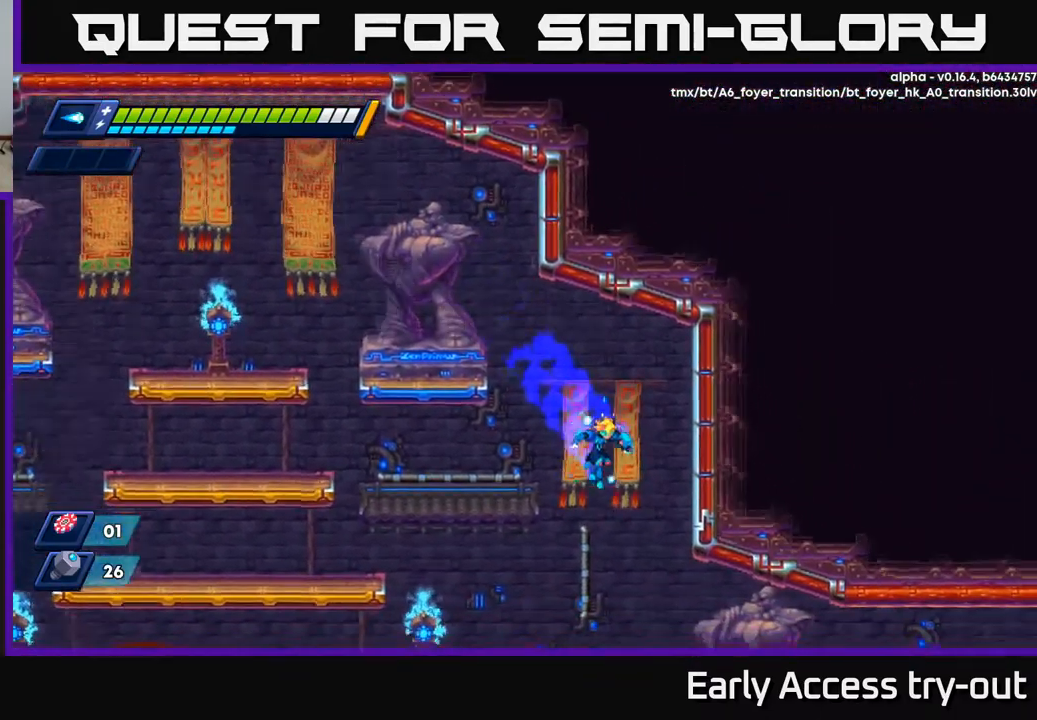
{"buttons": ["DPAD_RIGHT"], "left_stick": "center", "right_stick": "center", "events": []}
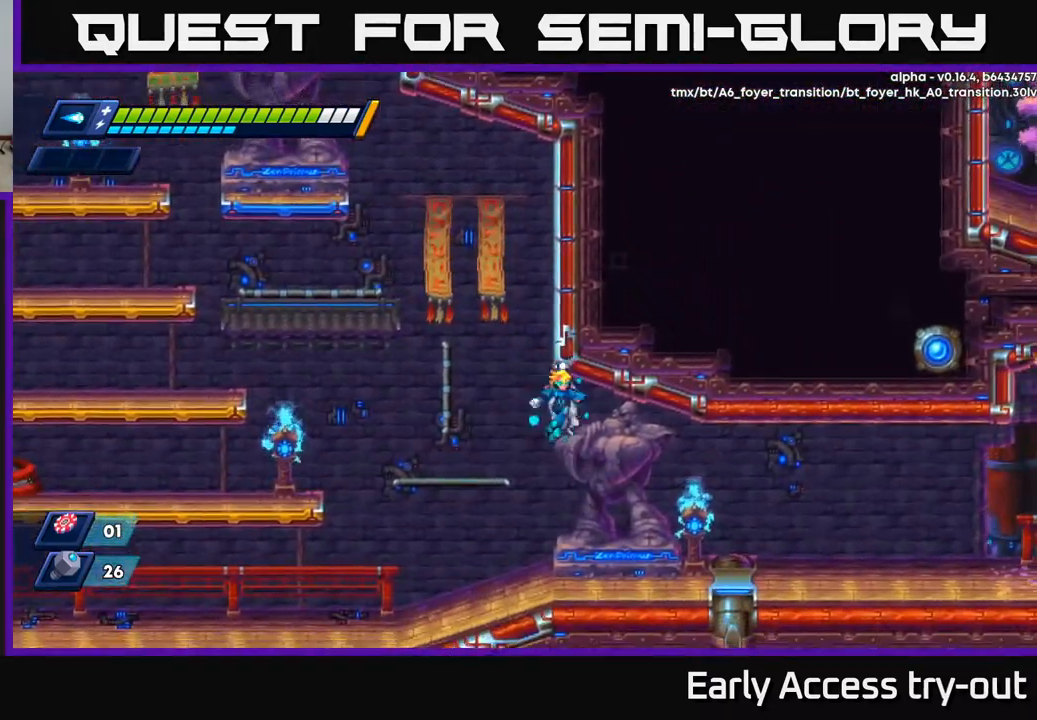
{"buttons": ["R2", "DPAD_RIGHT"], "left_stick": "center", "right_stick": "center", "events": [[417, "R2", "down"]]}
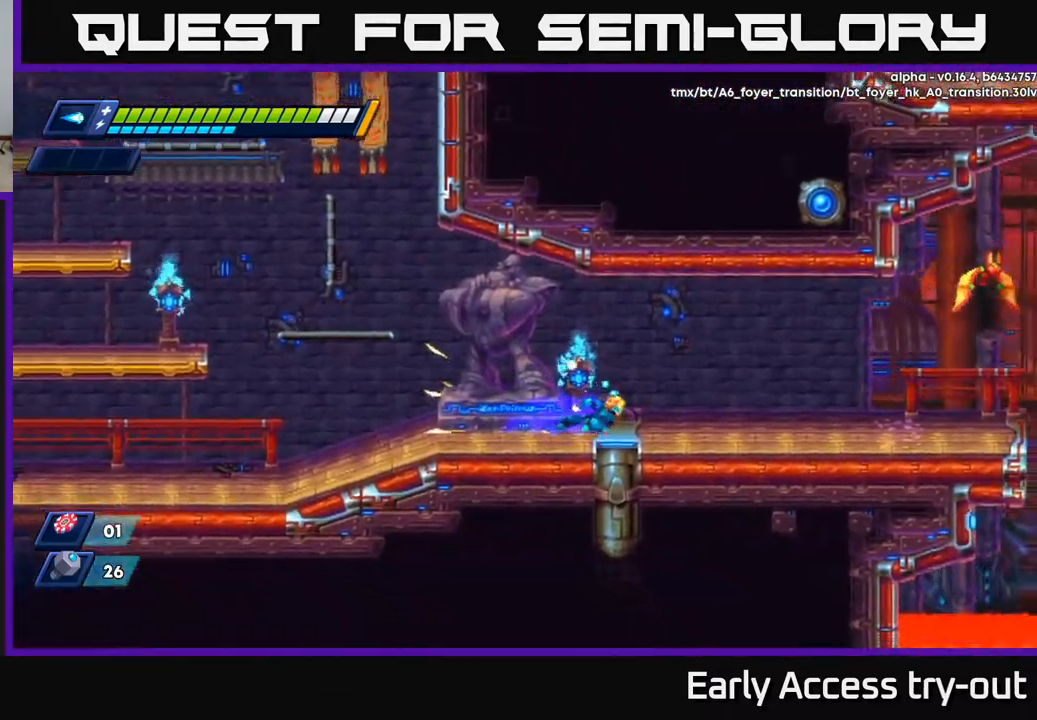
{"buttons": ["X", "DPAD_RIGHT"], "left_stick": "center", "right_stick": "center", "events": [[84, "R2", "up"], [167, "R2", "down"], [217, "A", "down"], [317, "X", "down"], [350, "R2", "up"], [367, "A", "up"], [400, "X", "up"], [450, "X", "down"]]}
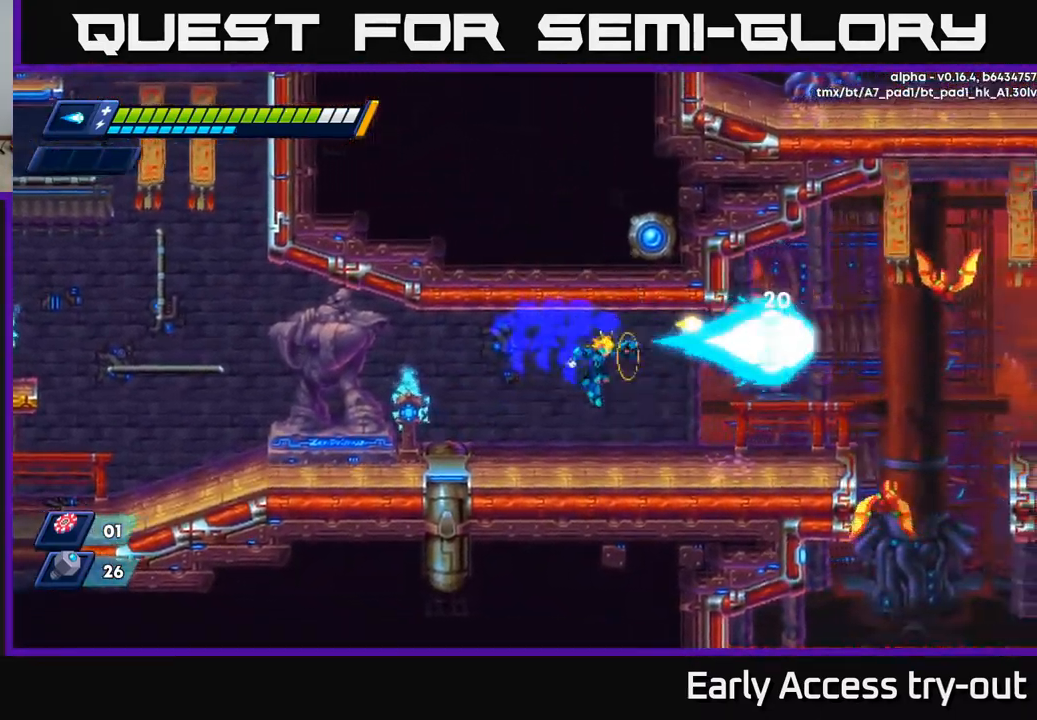
{"buttons": [], "left_stick": "center", "right_stick": "center", "events": [[17, "X", "up"], [100, "X", "down"], [184, "X", "up"], [334, "A", "down"], [434, "DPAD_RIGHT", "up"], [434, "X", "down"], [450, "A", "up"], [484, "X", "up"]]}
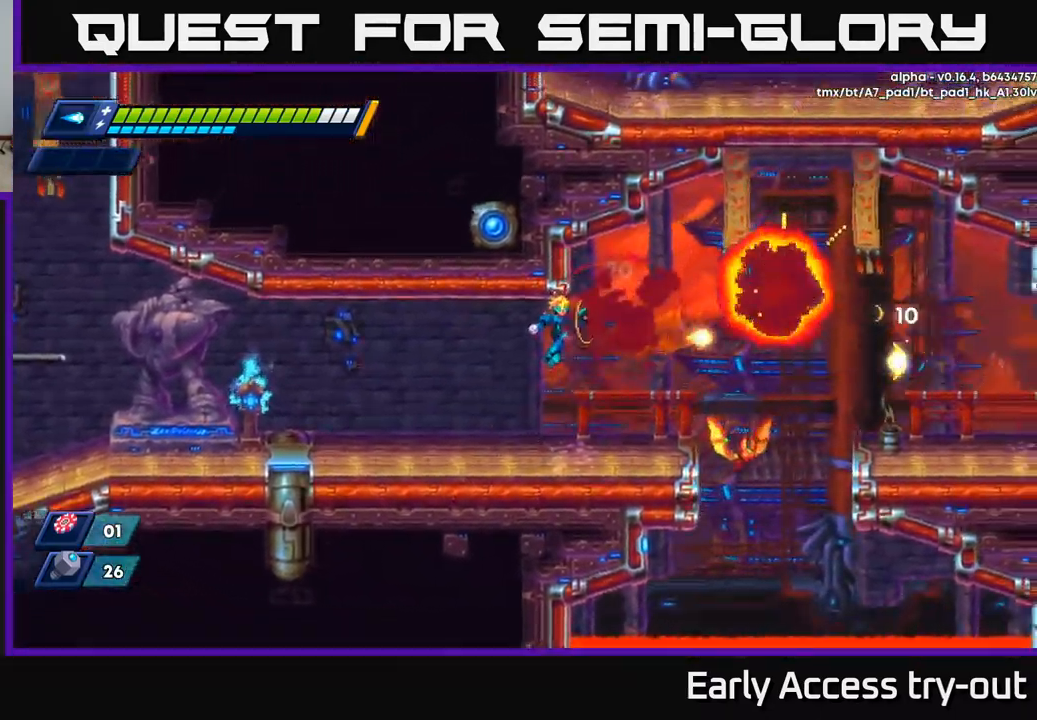
{"buttons": ["X"], "left_stick": "center", "right_stick": "center", "events": [[134, "X", "down"], [200, "DPAD_RIGHT", "down"], [217, "X", "up"], [267, "X", "down"], [284, "DPAD_RIGHT", "up"], [334, "X", "up"], [400, "X", "down"], [450, "X", "up"], [500, "X", "down"]]}
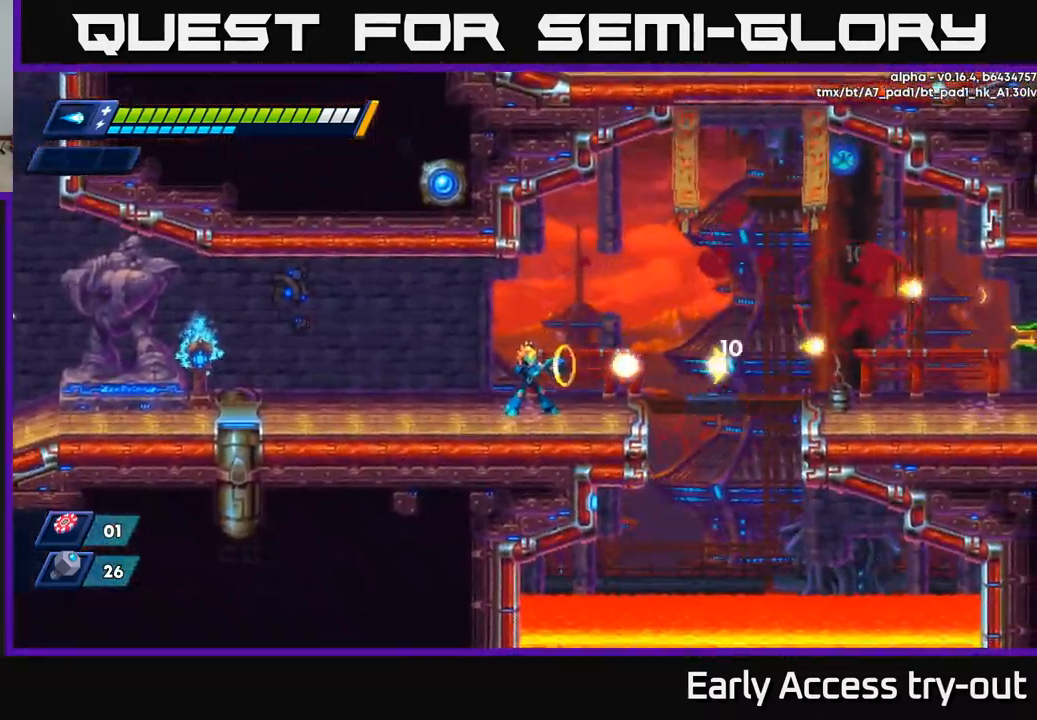
{"buttons": ["A", "R2", "DPAD_RIGHT"], "left_stick": "center", "right_stick": "center", "events": [[84, "X", "up"], [134, "X", "down"], [217, "X", "up"], [234, "DPAD_RIGHT", "down"], [267, "X", "down"], [350, "X", "up"], [417, "R2", "down"], [500, "A", "down"]]}
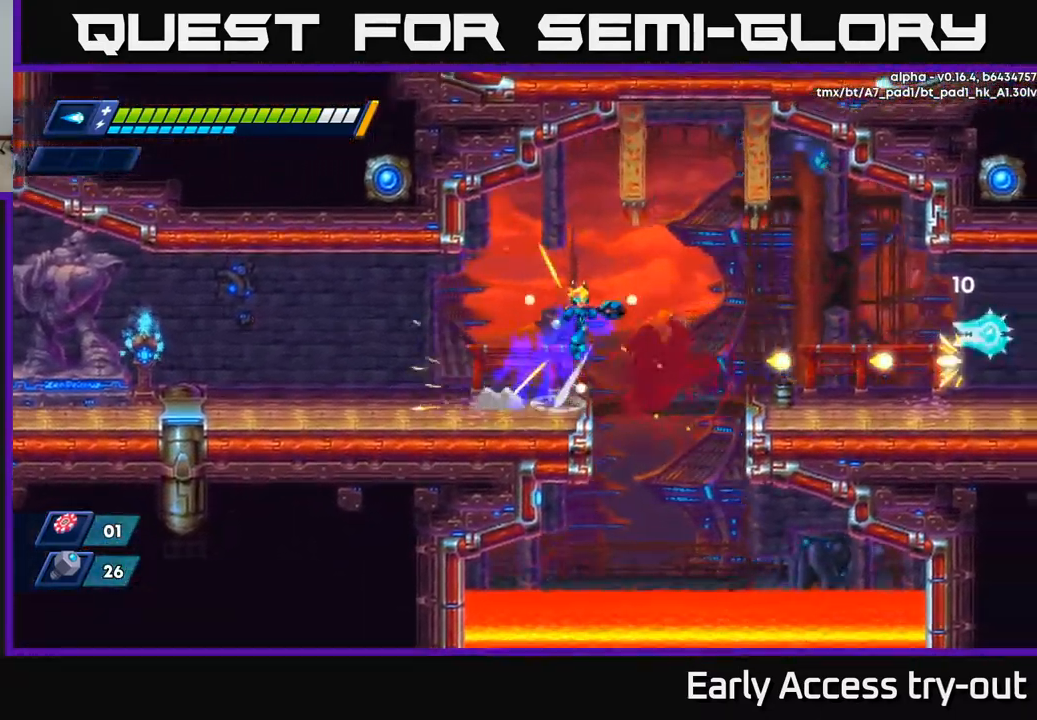
{"buttons": ["X", "DPAD_RIGHT"], "left_stick": "center", "right_stick": "center", "events": [[117, "A", "up"], [401, "R2", "up"], [484, "X", "down"]]}
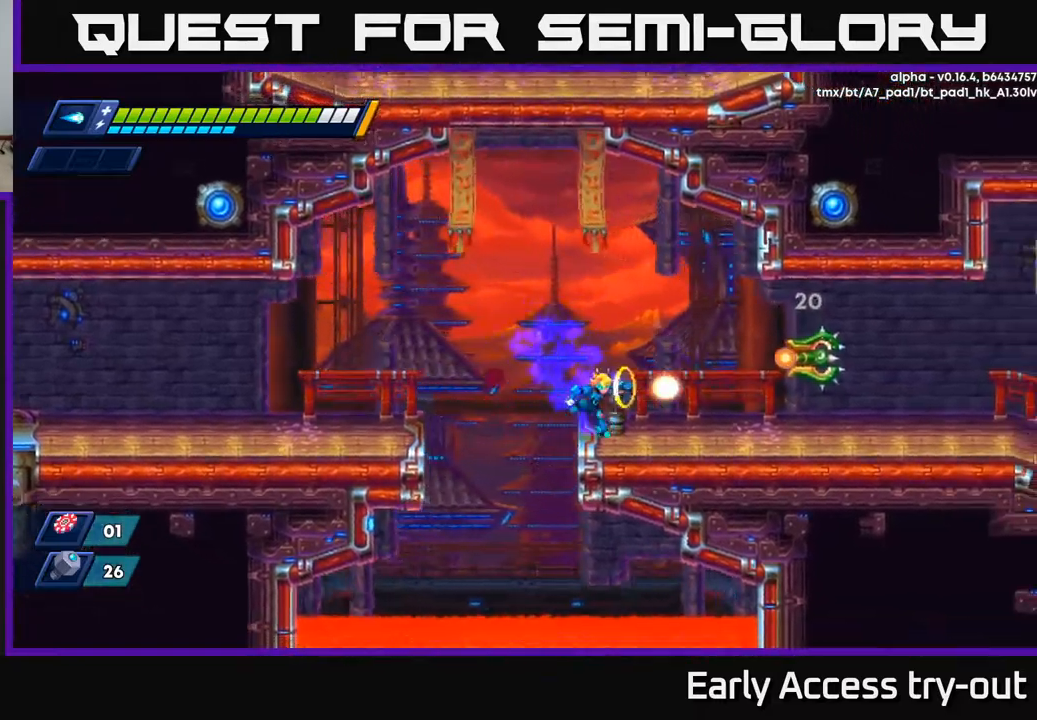
{"buttons": [], "left_stick": "center", "right_stick": "center", "events": [[100, "X", "up"], [134, "DPAD_RIGHT", "up"], [150, "X", "down"], [234, "X", "up"], [300, "X", "down"], [367, "X", "up"], [417, "X", "down"], [484, "X", "up"]]}
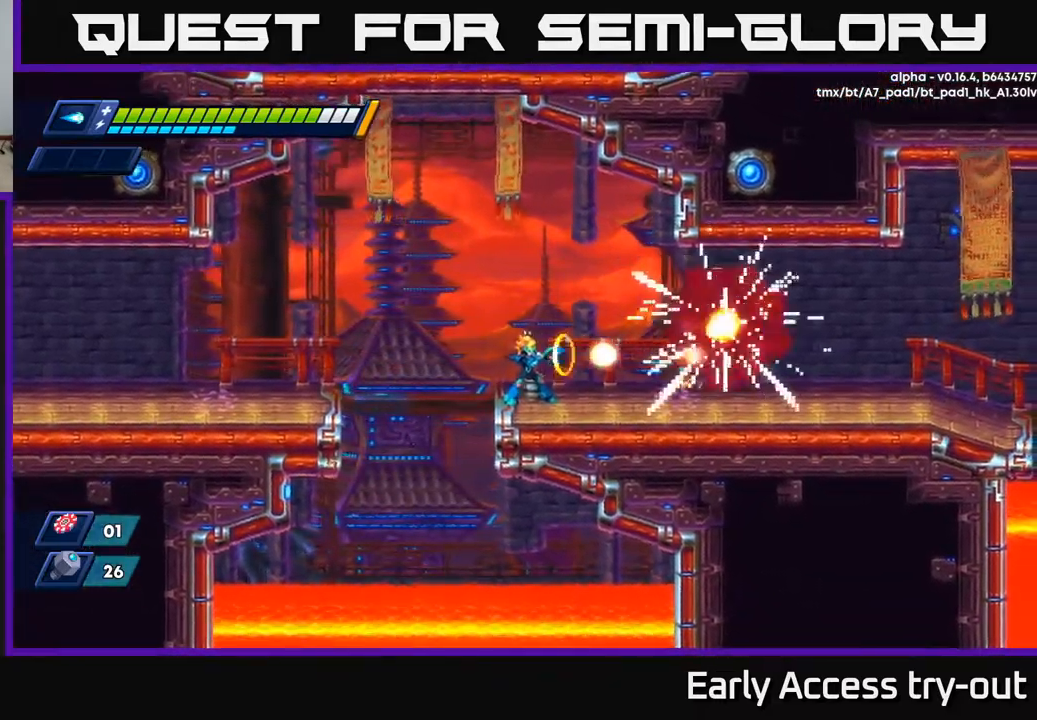
{"buttons": ["R2", "DPAD_RIGHT"], "left_stick": "center", "right_stick": "center", "events": [[17, "X", "down"], [117, "X", "up"], [317, "DPAD_RIGHT", "down"], [367, "R2", "down"]]}